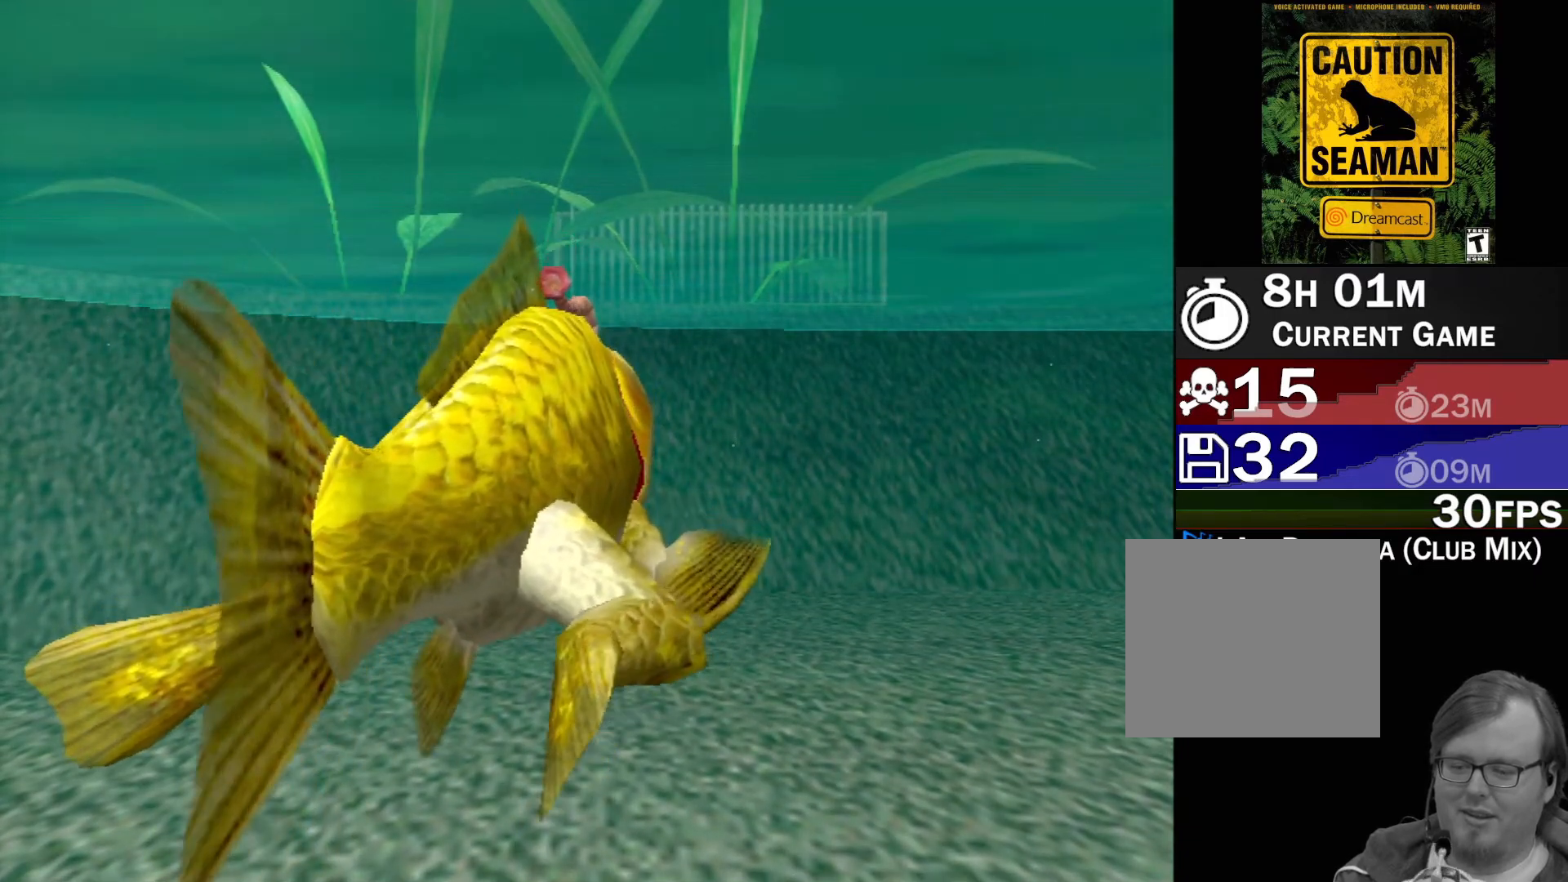
Gameplay with a controller (Xbox layout); each line is a JSON object with the inputs held at the frame after it. "events" lists button and stick changes between this image and that frame as [ms after this image, input, new state], when the widget could be followed in between. Not read: L1 L2 L3 R1 R3 SELECT right_stick.
{"buttons": ["A"], "left_stick": "center", "events": [[317, "A", "down"]]}
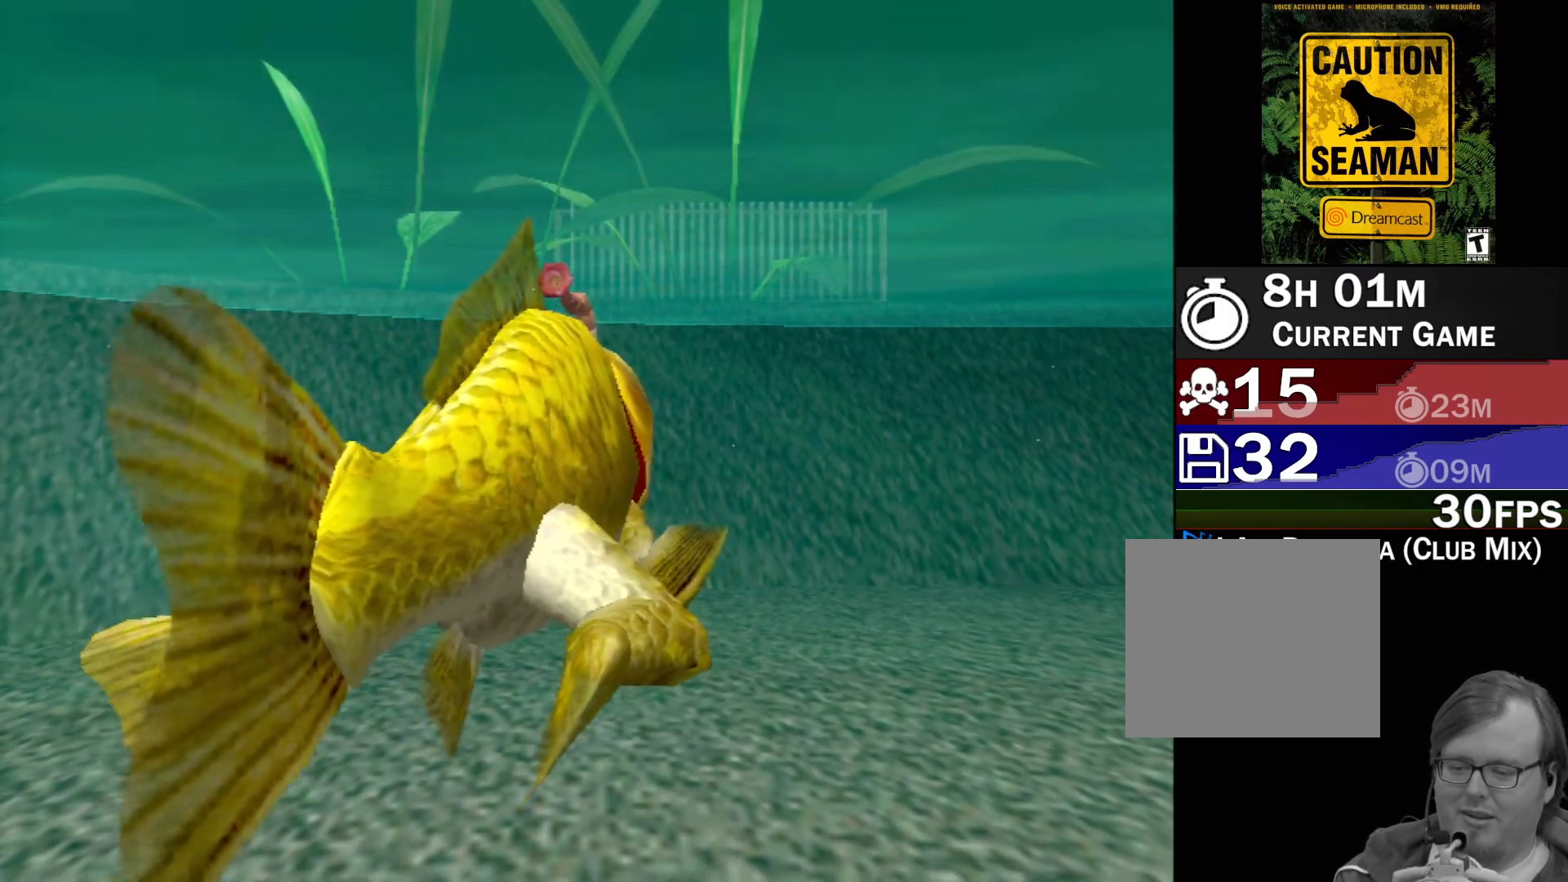
{"buttons": ["A"], "left_stick": "center", "events": []}
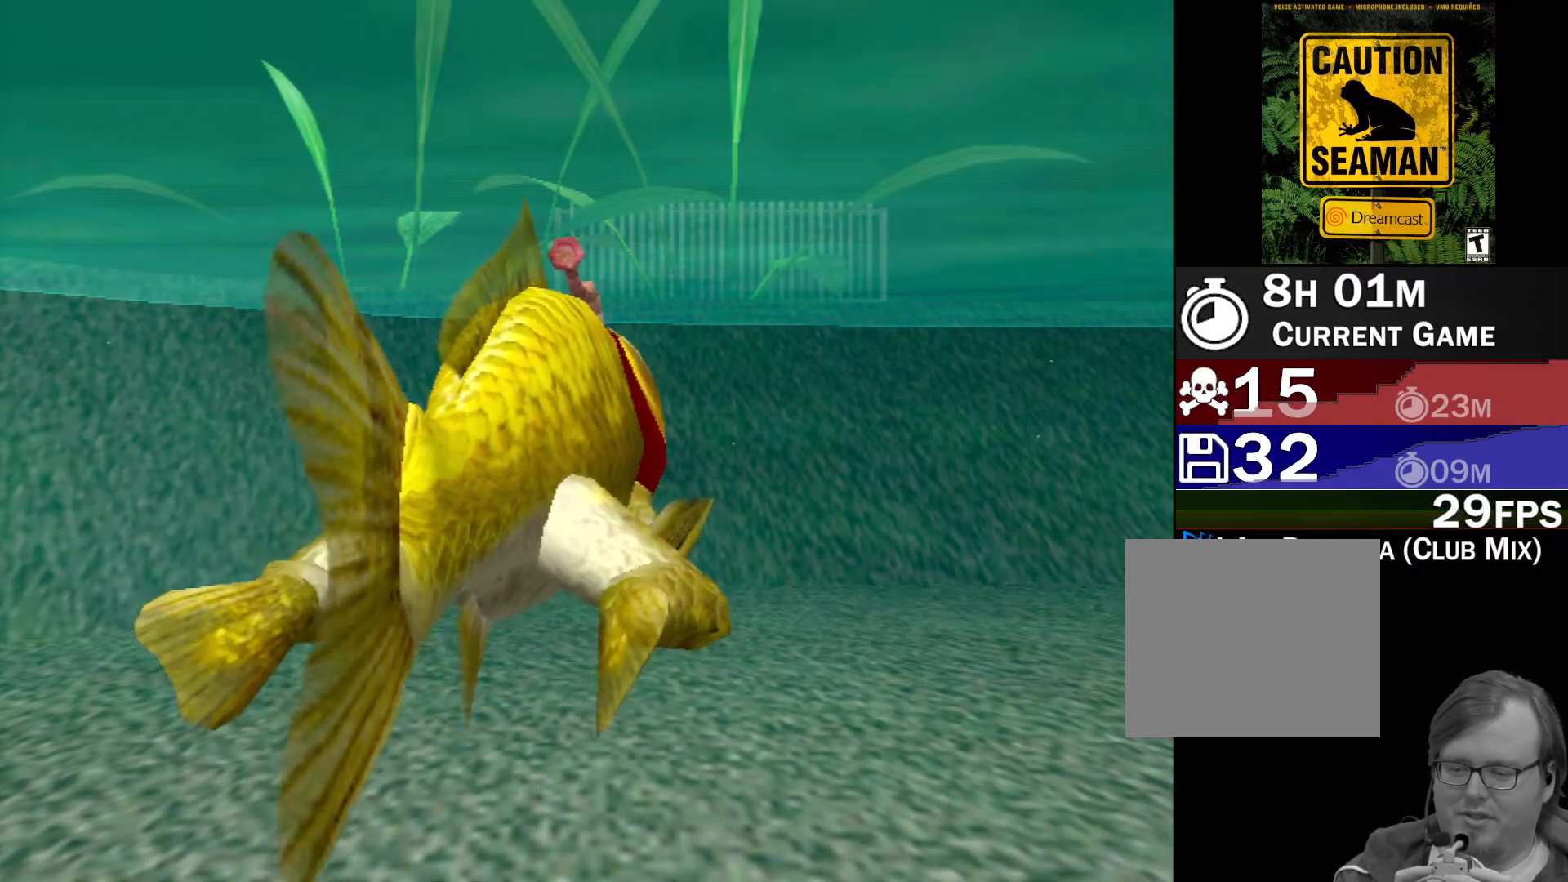
{"buttons": ["A"], "left_stick": "center", "events": []}
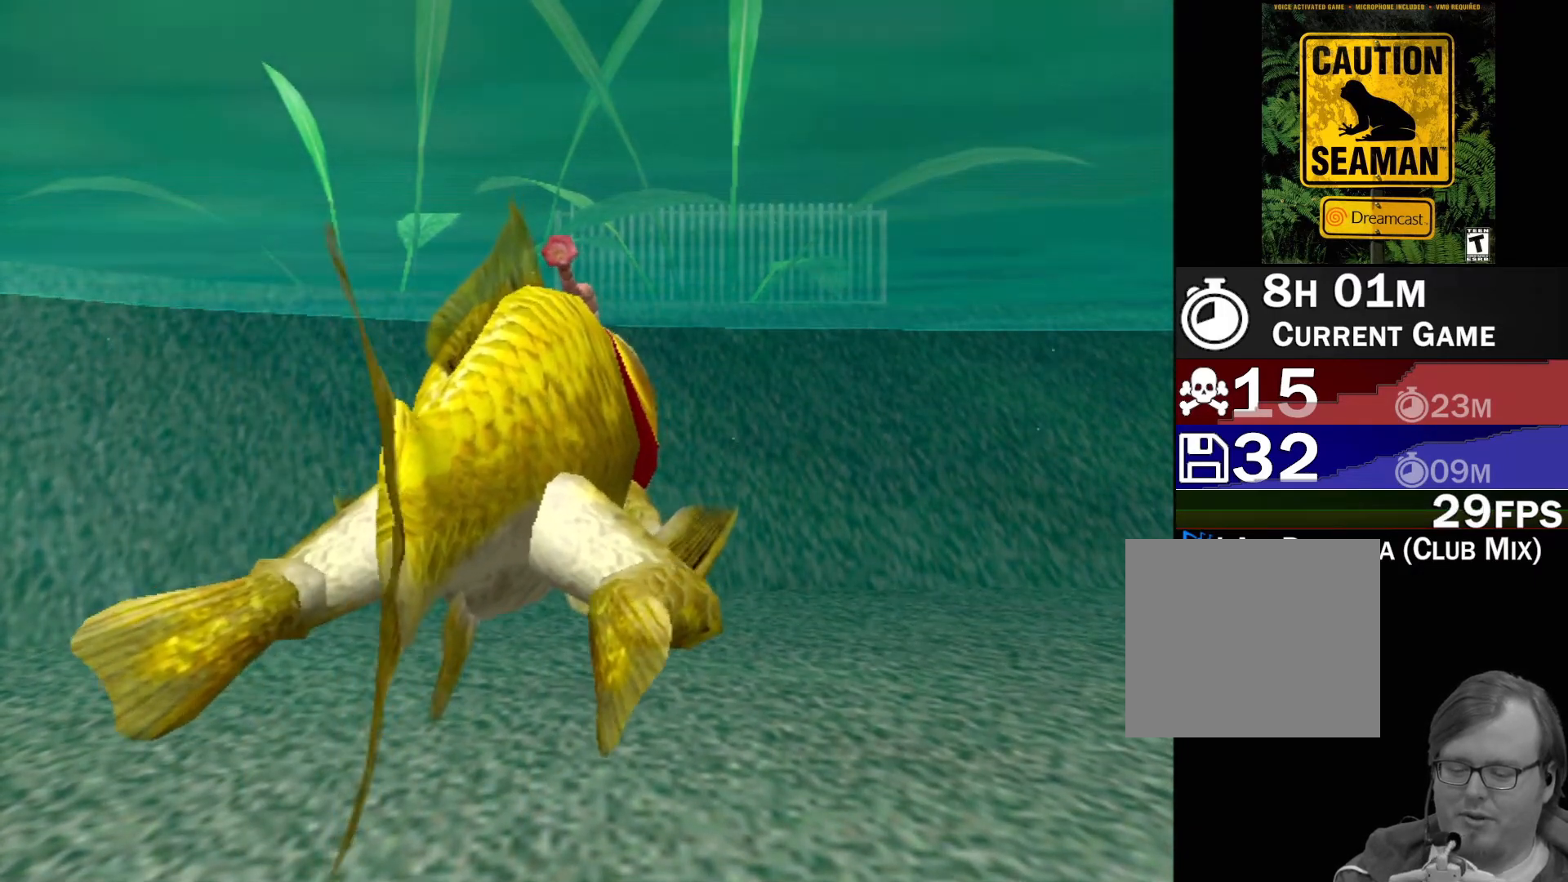
{"buttons": [], "left_stick": "center", "events": [[100, "A", "up"]]}
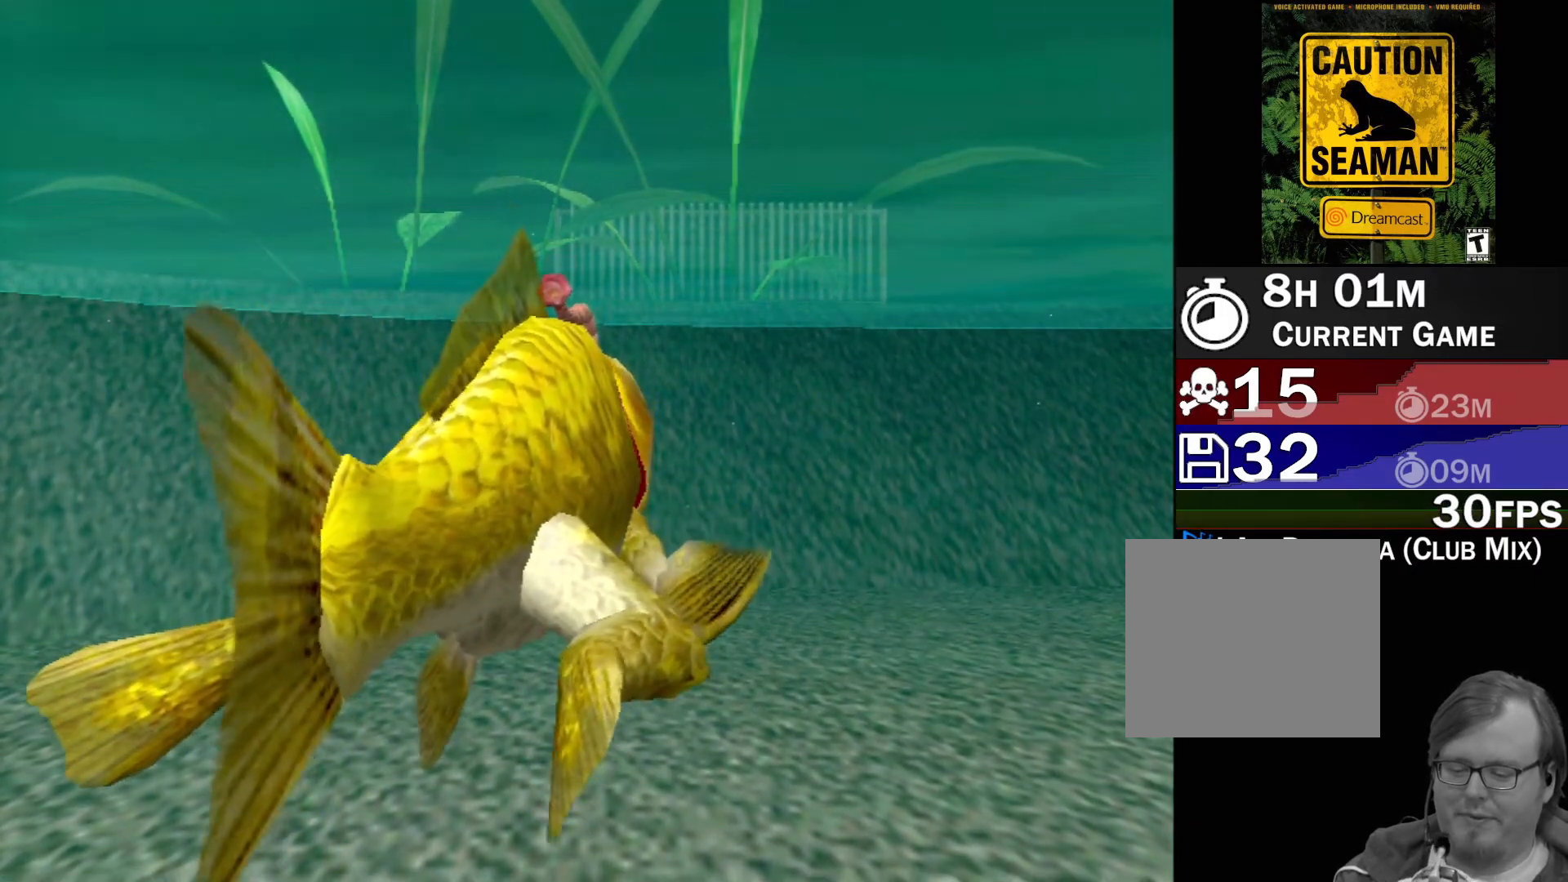
{"buttons": [], "left_stick": "center", "events": []}
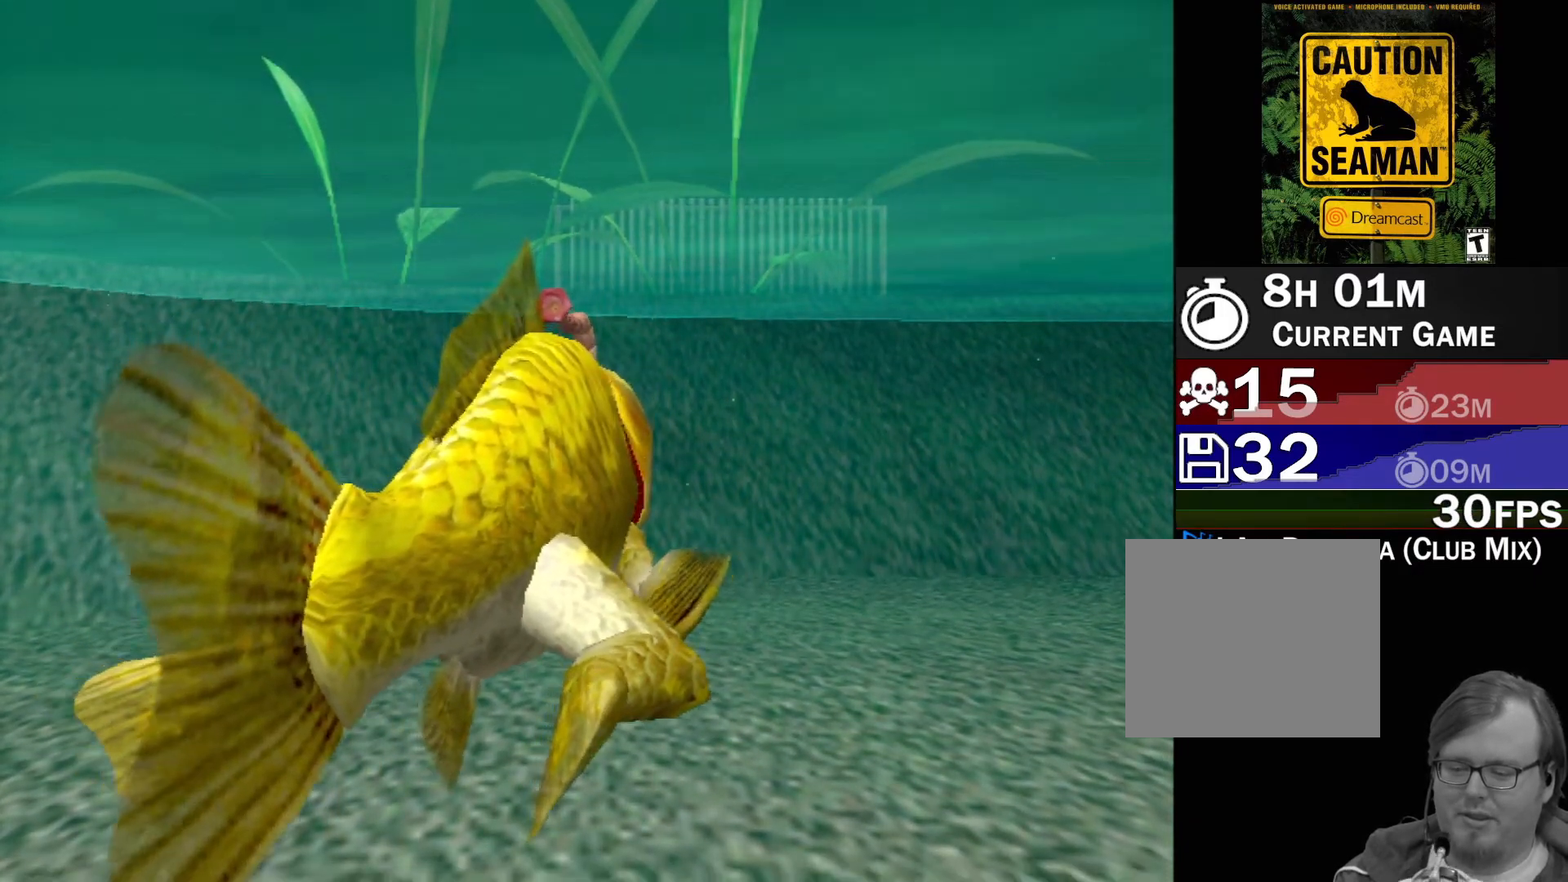
{"buttons": [], "left_stick": "center", "events": []}
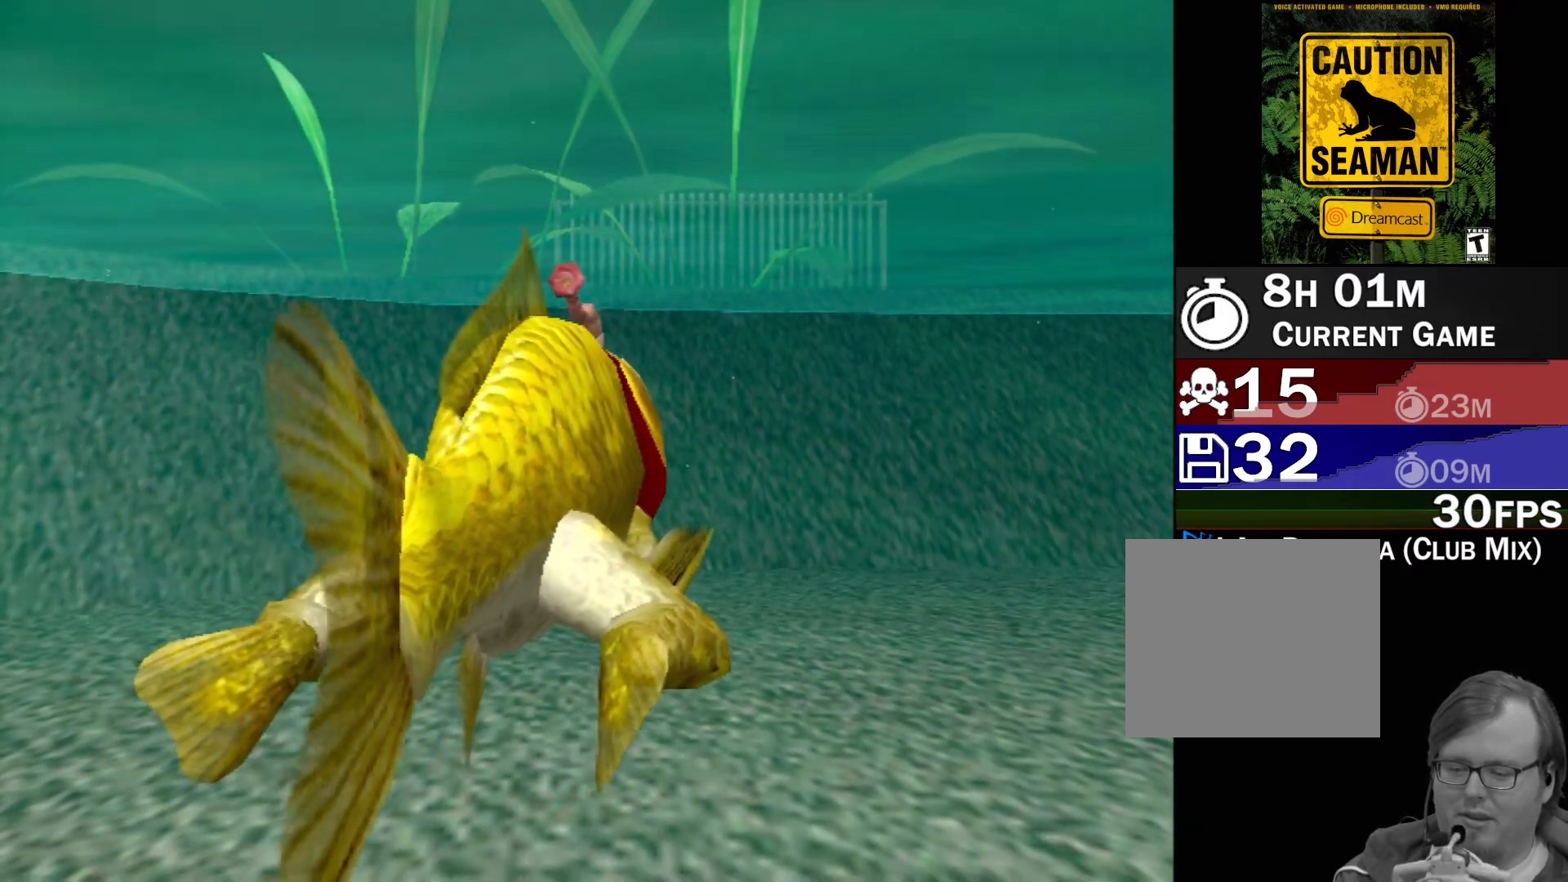
{"buttons": ["A"], "left_stick": "center", "events": [[100, "A", "down"]]}
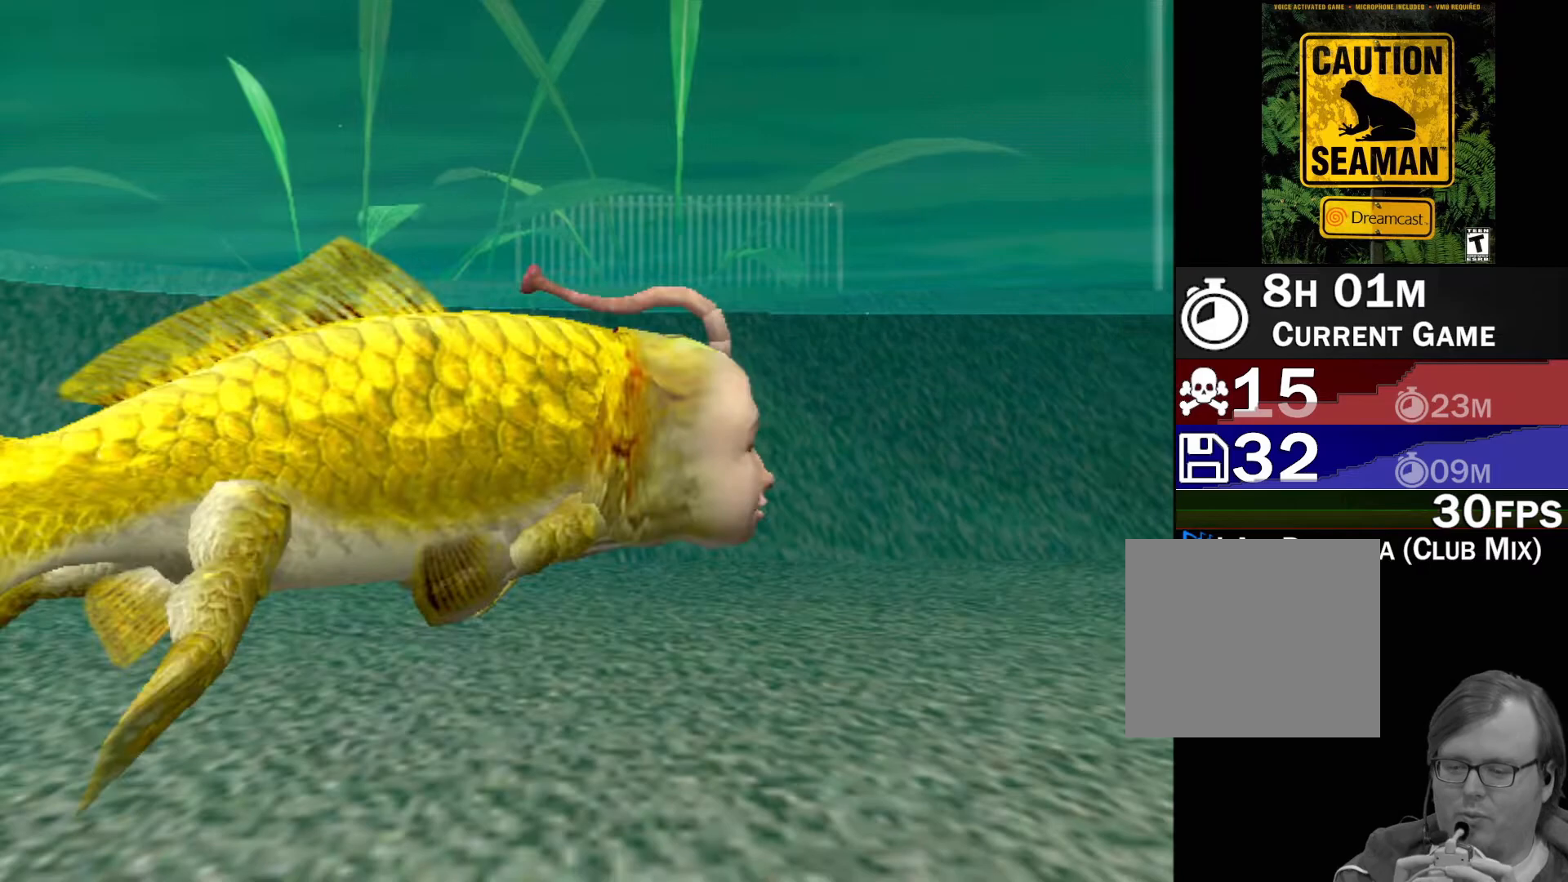
{"buttons": ["A"], "left_stick": "center", "events": []}
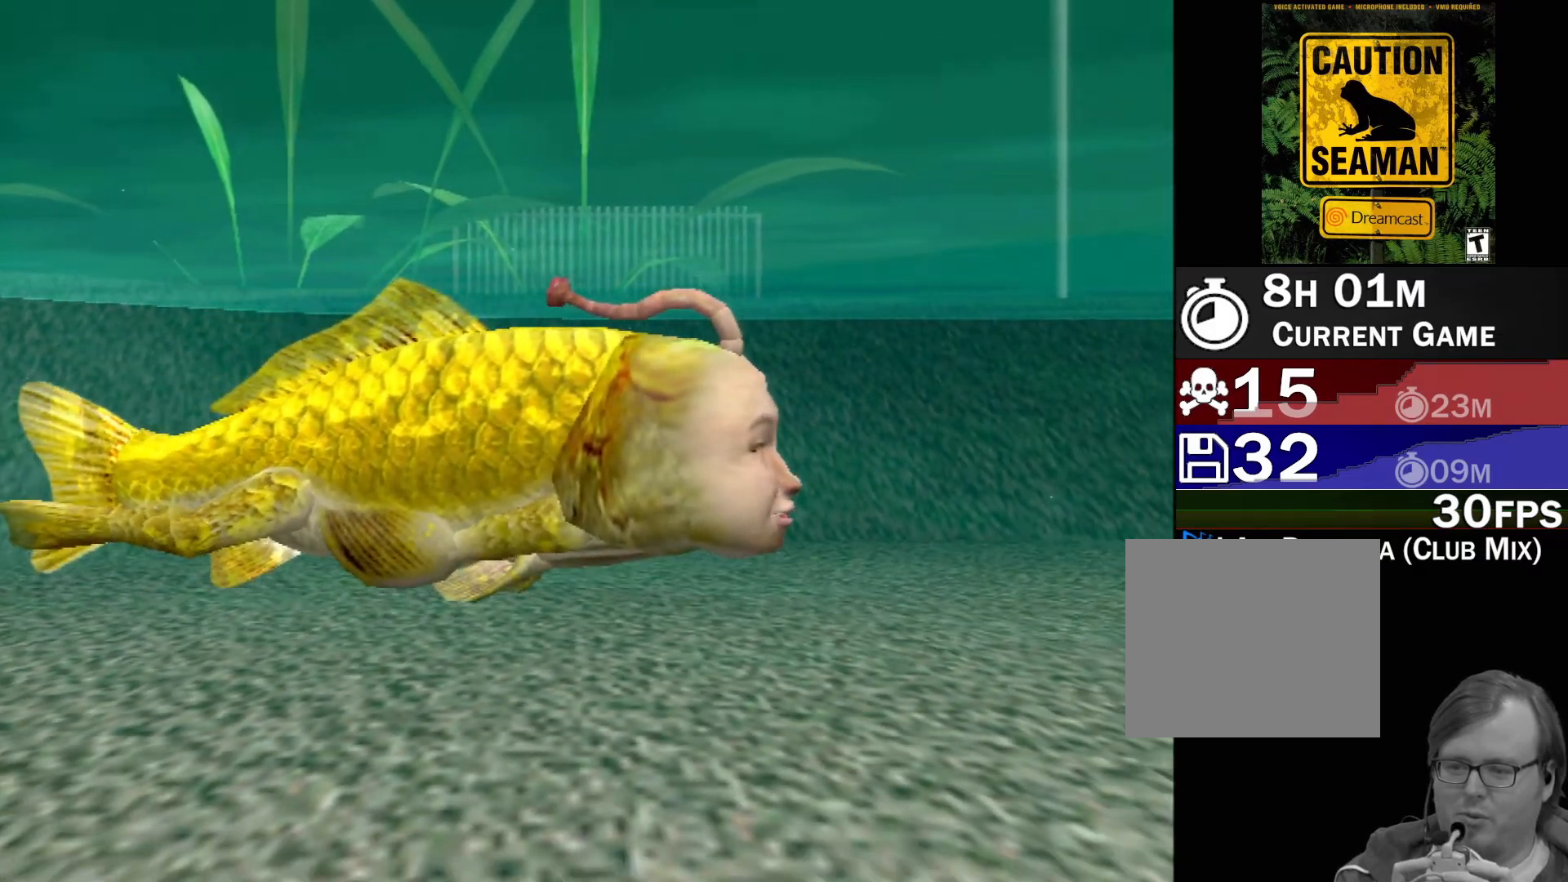
{"buttons": ["A"], "left_stick": "center", "events": []}
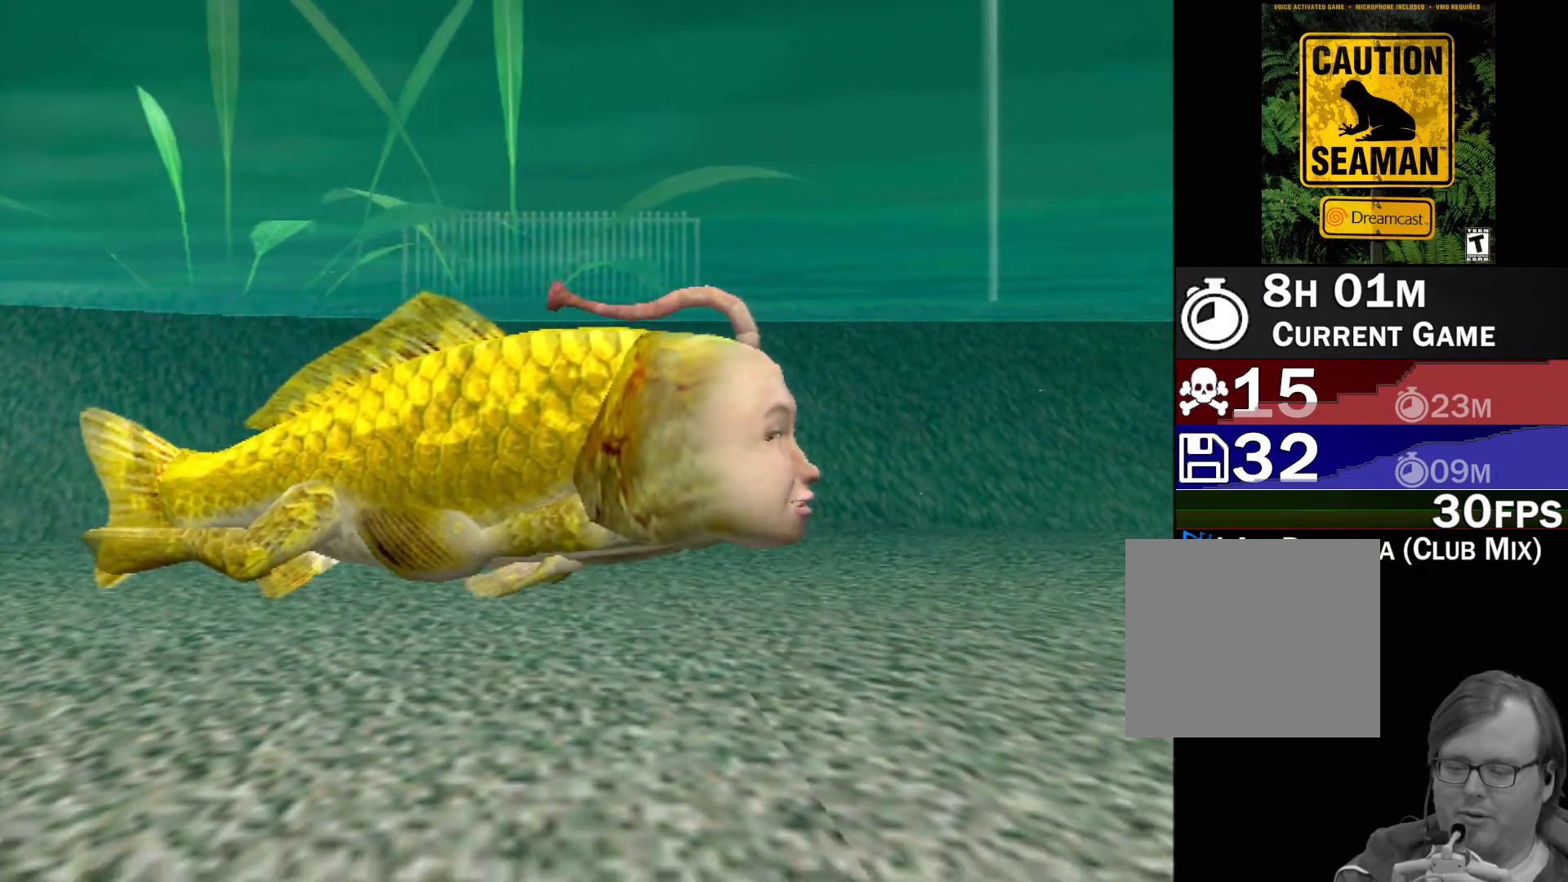
{"buttons": [], "left_stick": "center", "events": [[250, "A", "up"]]}